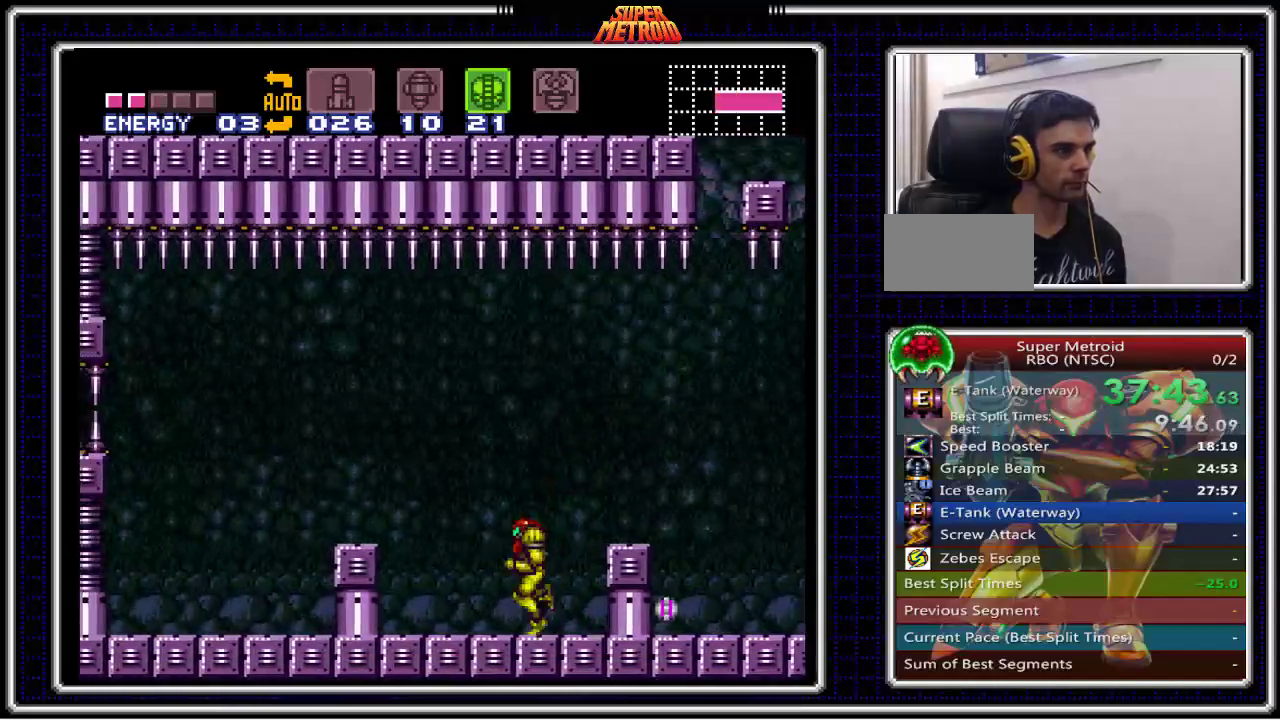
Gameplay with a controller (Nintendo layout); each line is a JSON object with the inputs held at the frame after it. "events" lists button and stick changes between this image and that frame as [ms after this image, input, new state], when the widget could be followed in between. Not read: L3 R3.
{"buttons": ["B", "DPAD_LEFT"], "events": [[133, "A", "down"], [333, "A", "up"]]}
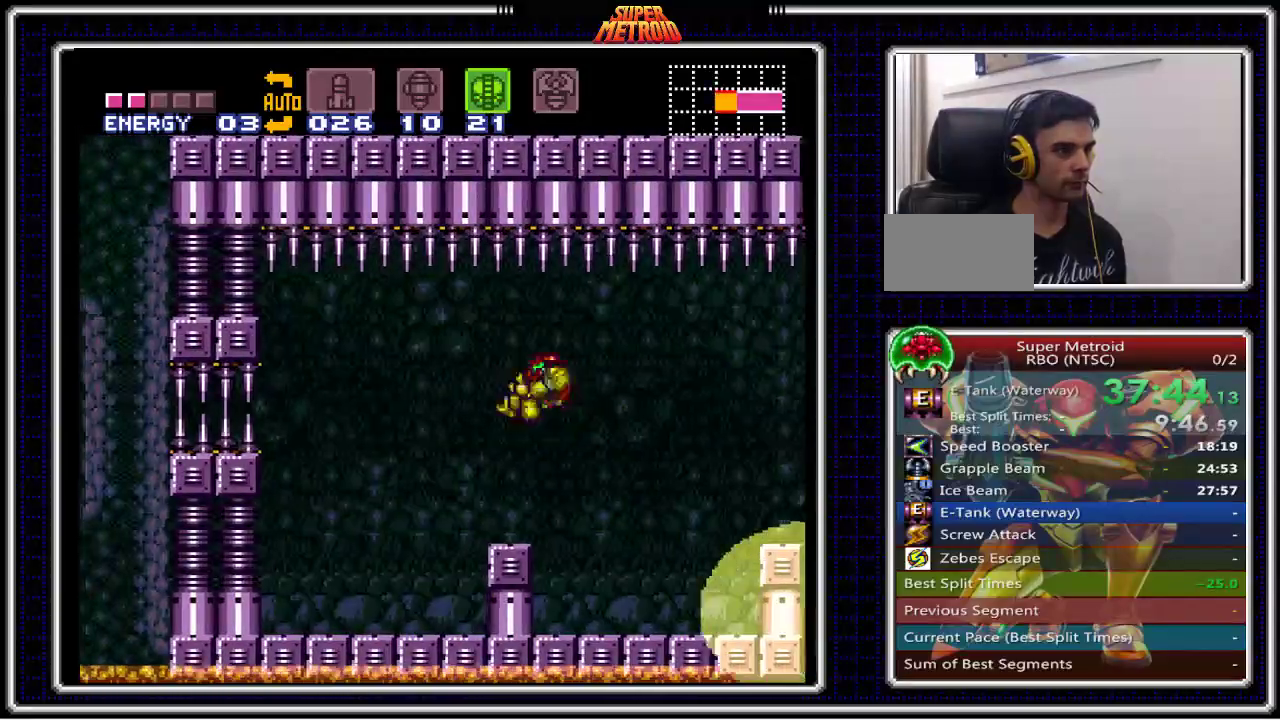
{"buttons": ["A", "B"], "events": [[150, "DPAD_LEFT", "up"], [167, "DPAD_RIGHT", "down"], [383, "DPAD_RIGHT", "up"], [483, "A", "down"]]}
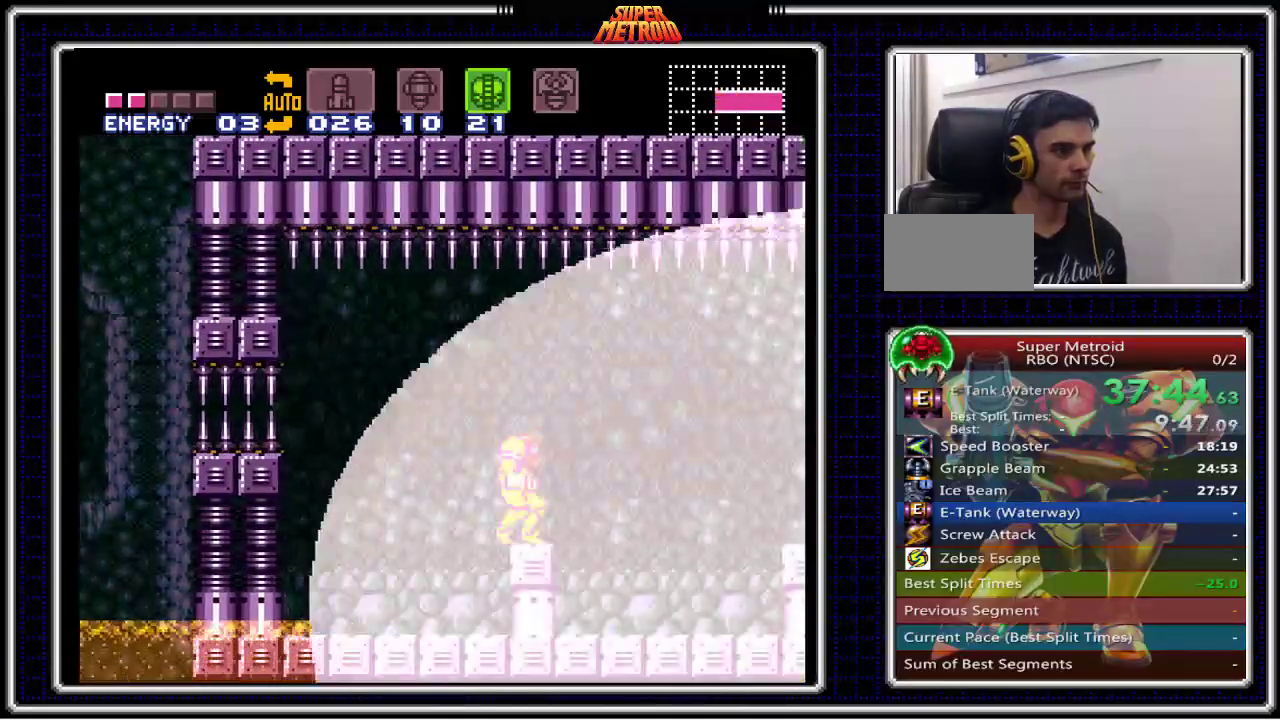
{"buttons": ["A", "B", "DPAD_LEFT"], "events": [[283, "DPAD_LEFT", "down"]]}
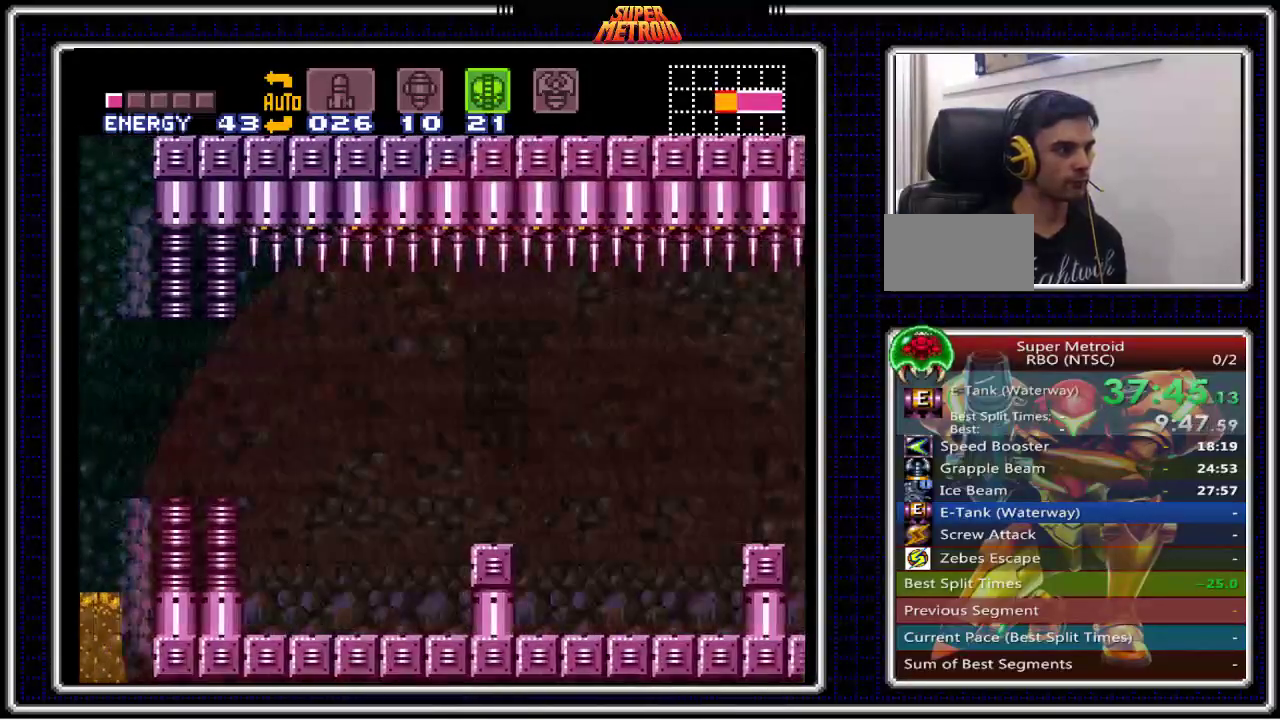
{"buttons": ["B", "DPAD_LEFT"], "events": [[317, "A", "up"]]}
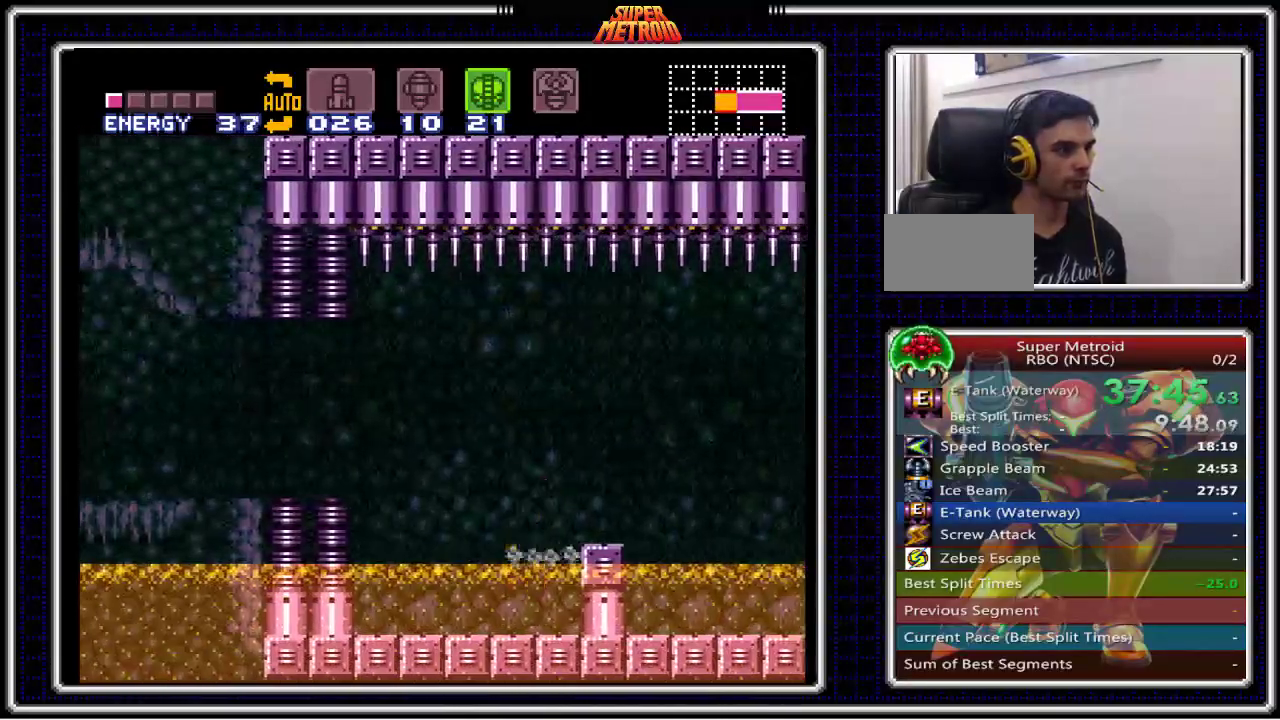
{"buttons": ["A", "B", "DPAD_LEFT"], "events": [[217, "A", "down"]]}
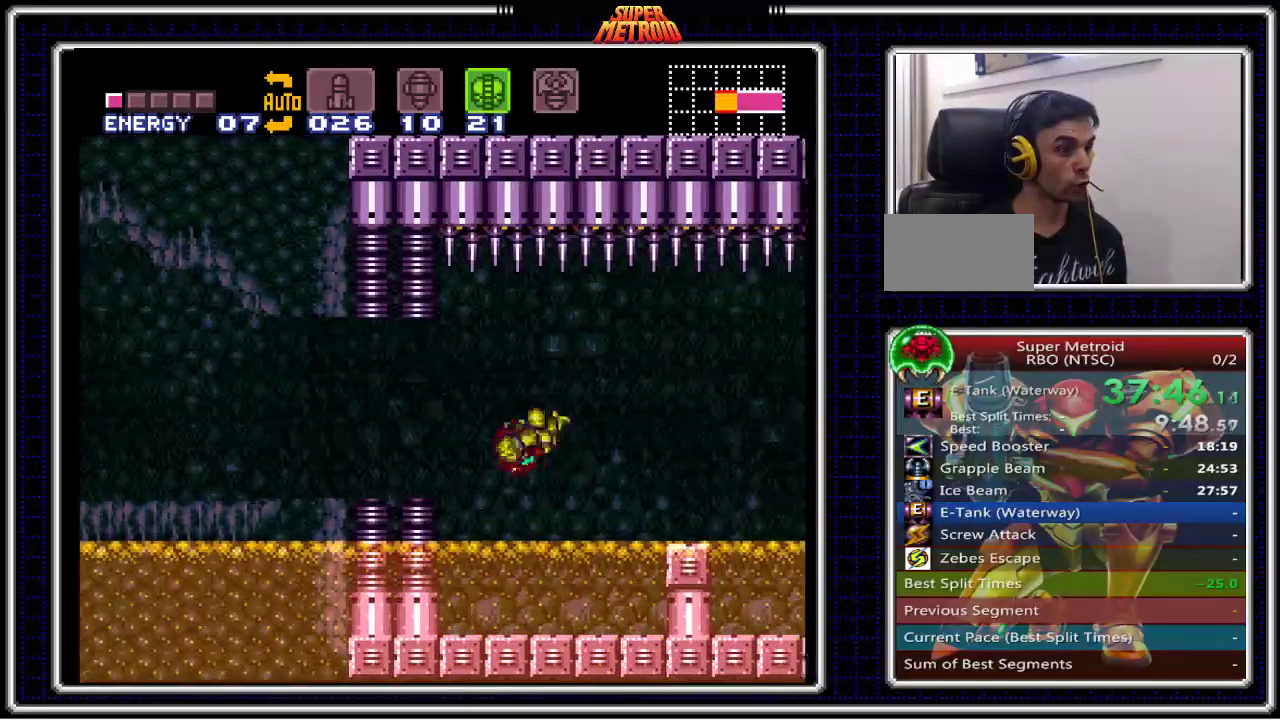
{"buttons": ["B", "DPAD_LEFT"], "events": [[267, "A", "up"]]}
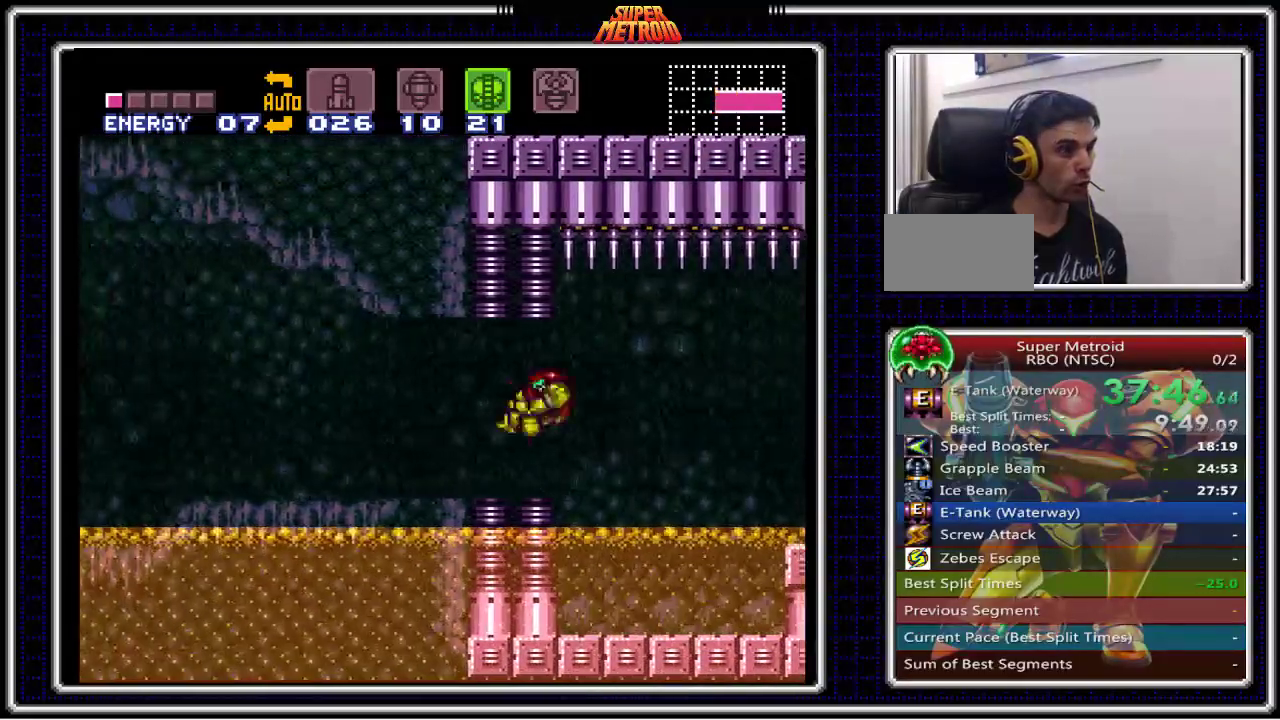
{"buttons": ["B", "DPAD_LEFT"], "events": [[167, "X", "down"], [283, "X", "up"]]}
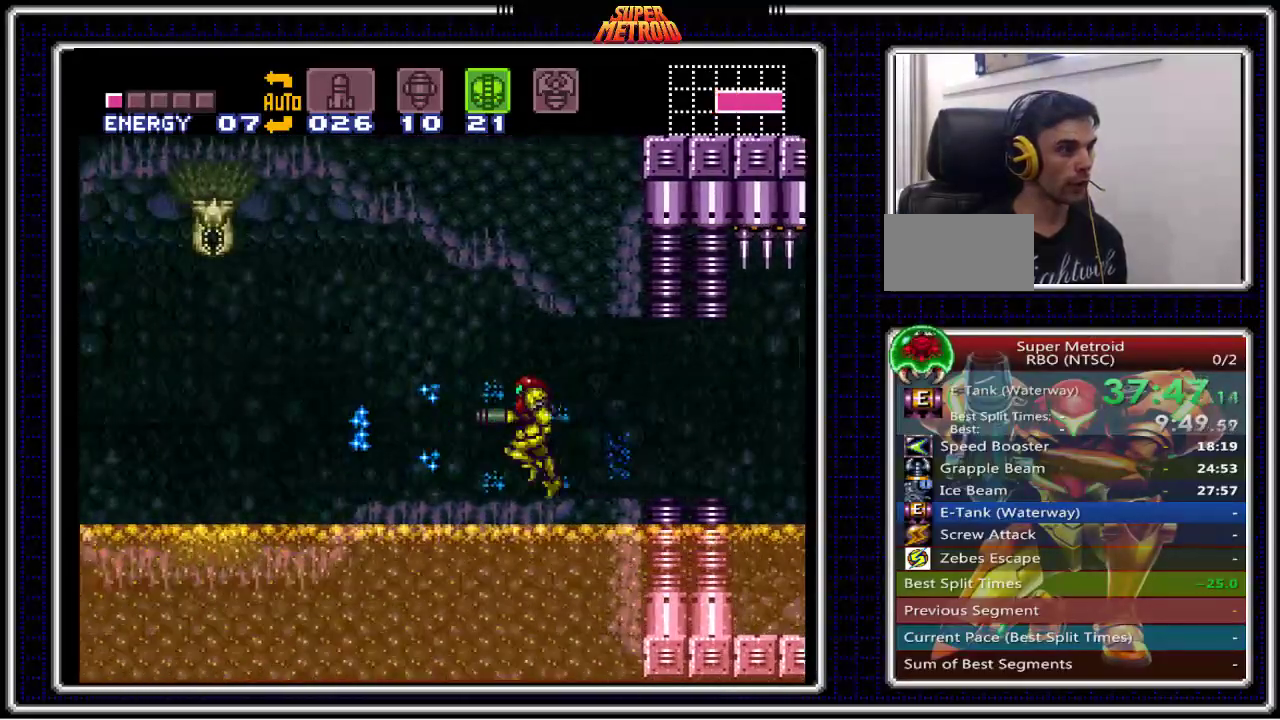
{"buttons": ["B", "DPAD_LEFT"], "events": [[217, "A", "down"], [333, "A", "up"]]}
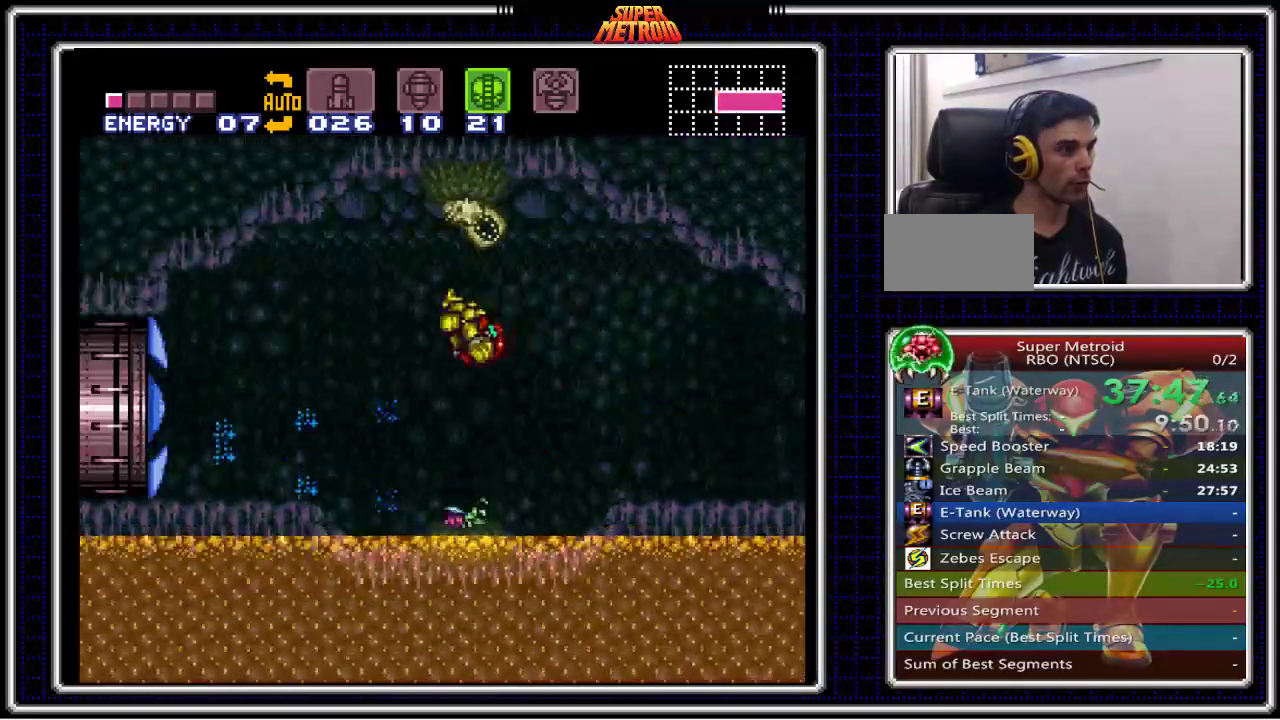
{"buttons": ["B", "DPAD_LEFT"], "events": []}
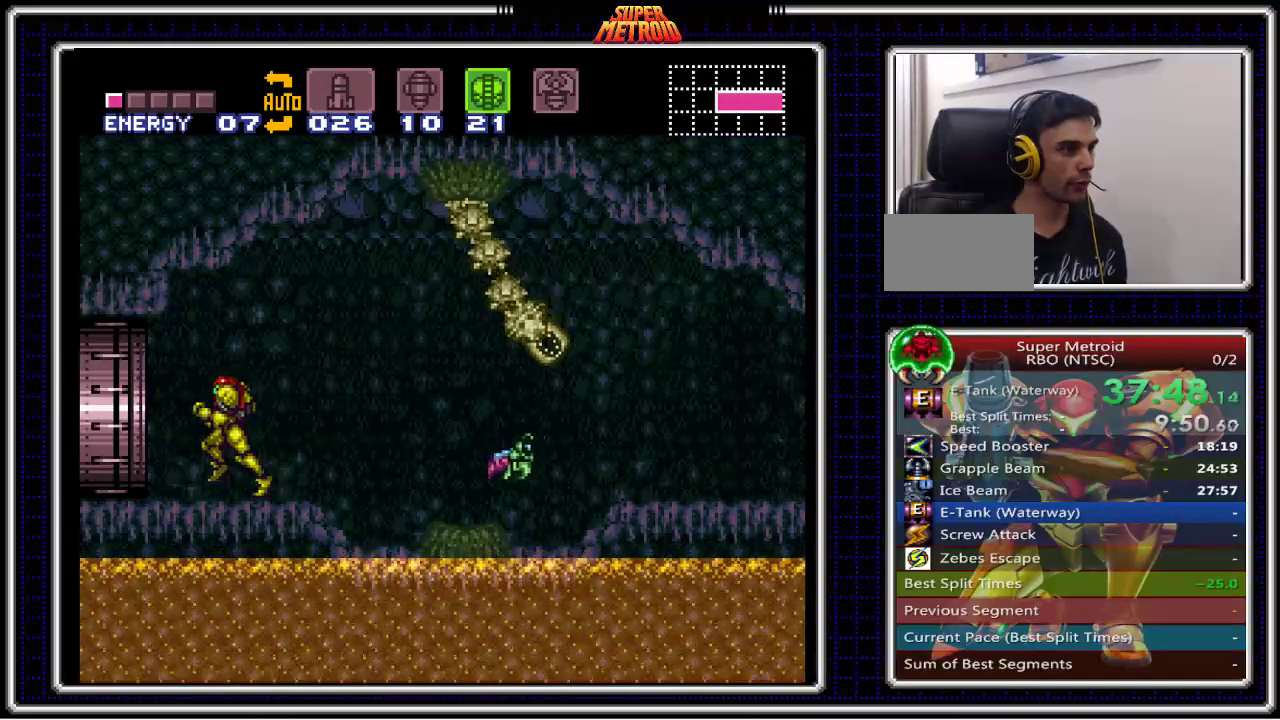
{"buttons": ["B"], "events": [[350, "DPAD_LEFT", "up"]]}
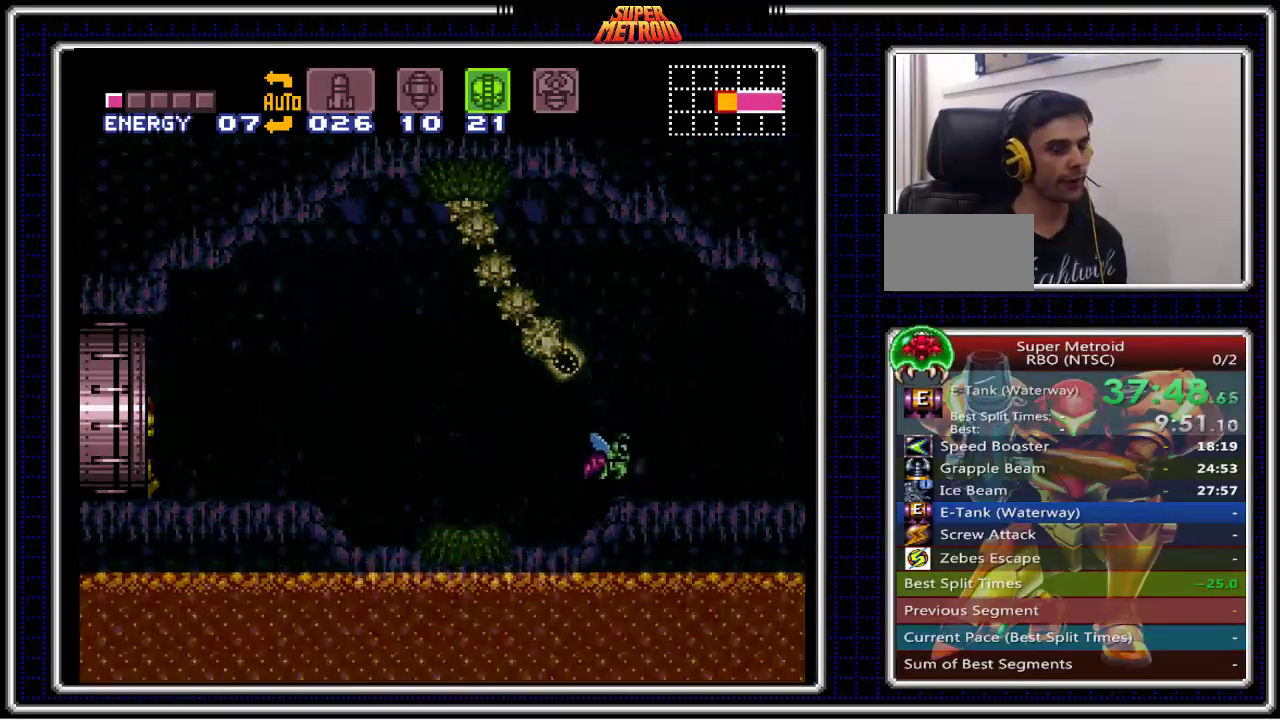
{"buttons": ["B"], "events": []}
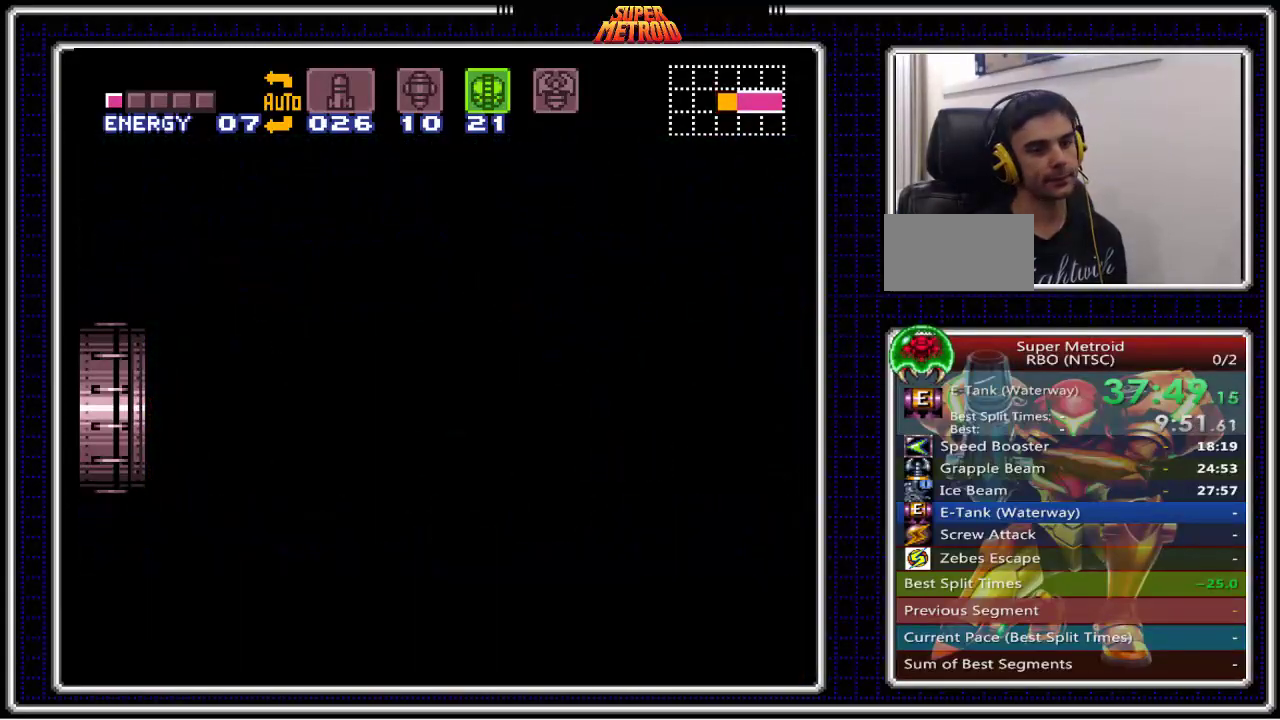
{"buttons": ["B"], "events": []}
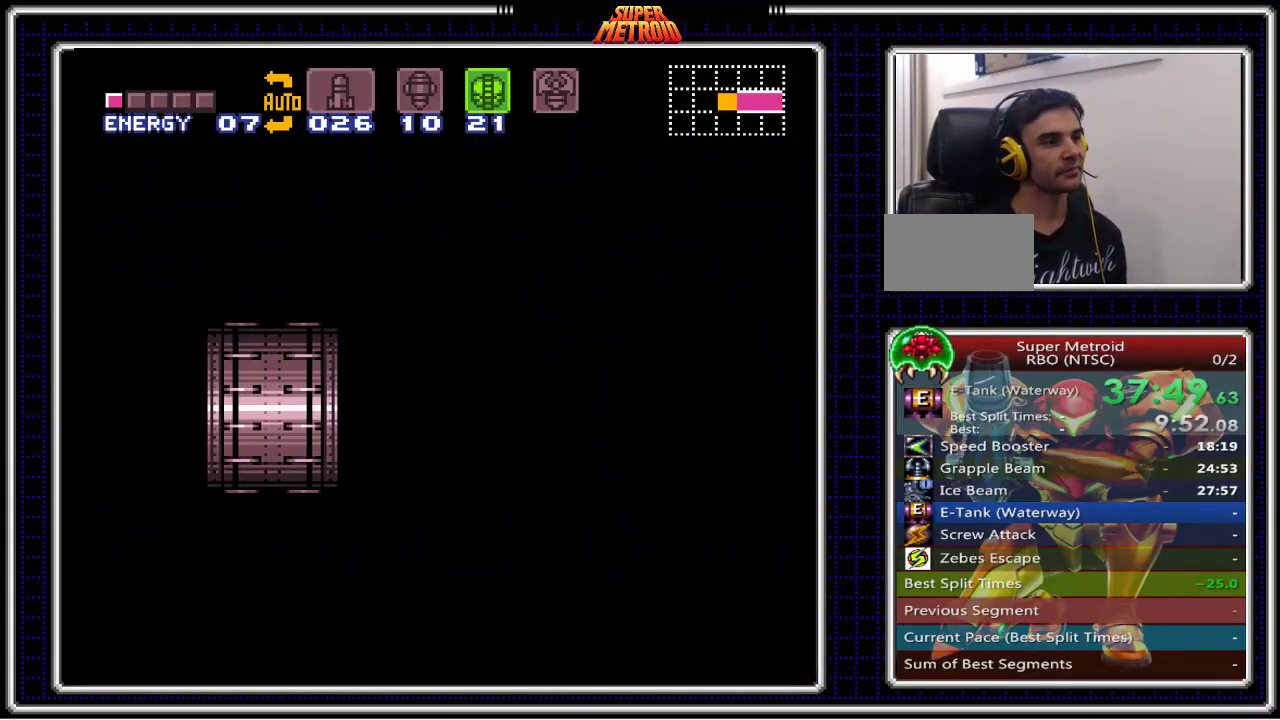
{"buttons": ["B"], "events": []}
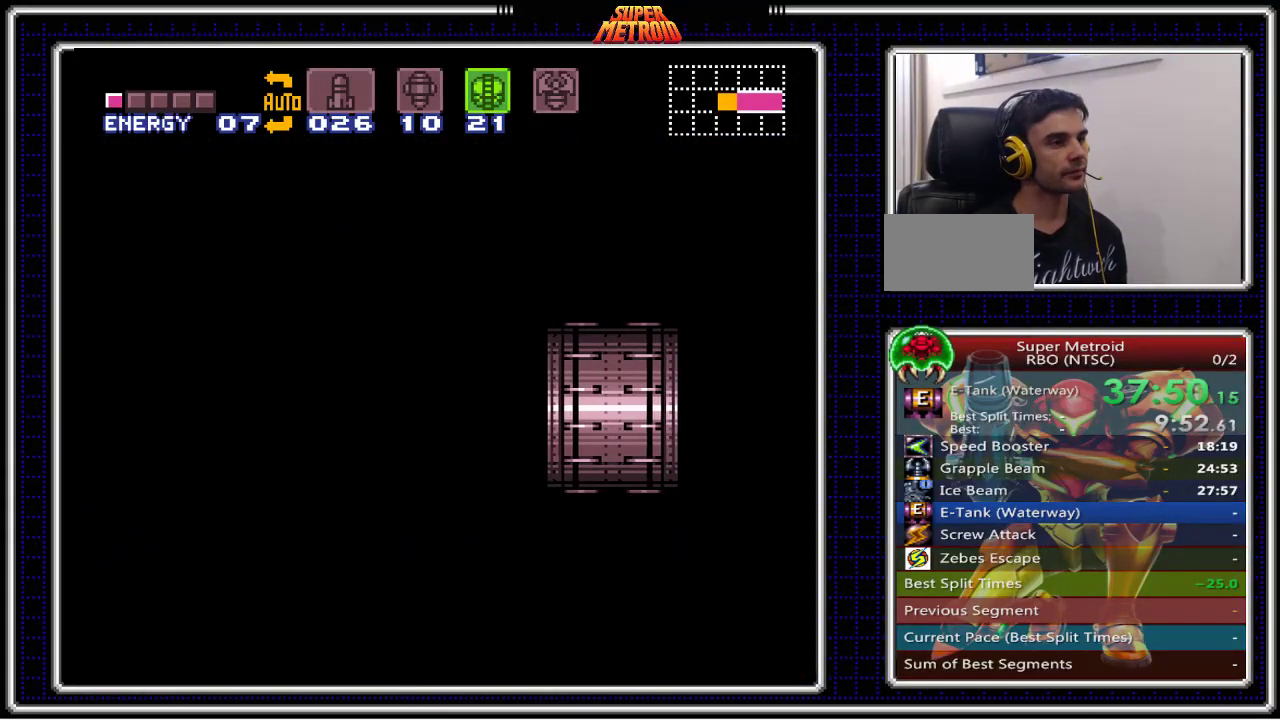
{"buttons": ["B"], "events": []}
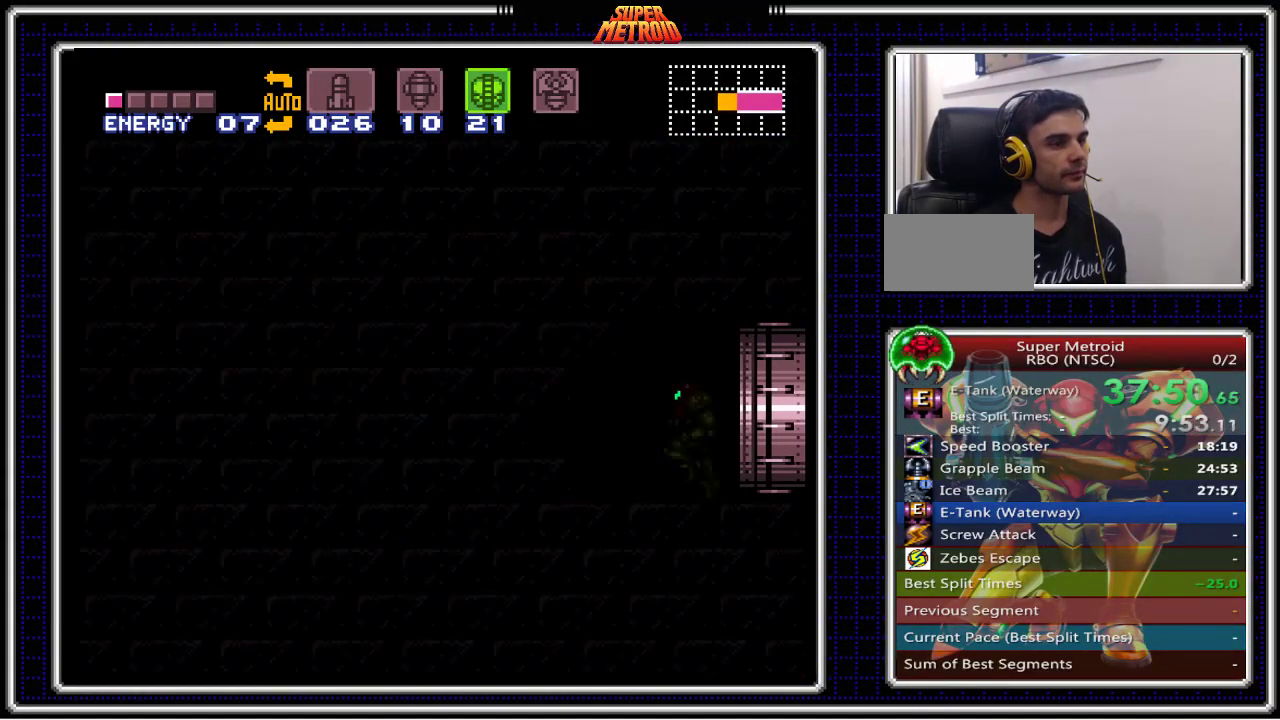
{"buttons": ["B"], "events": [[183, "SELECT", "down"], [300, "SELECT", "up"]]}
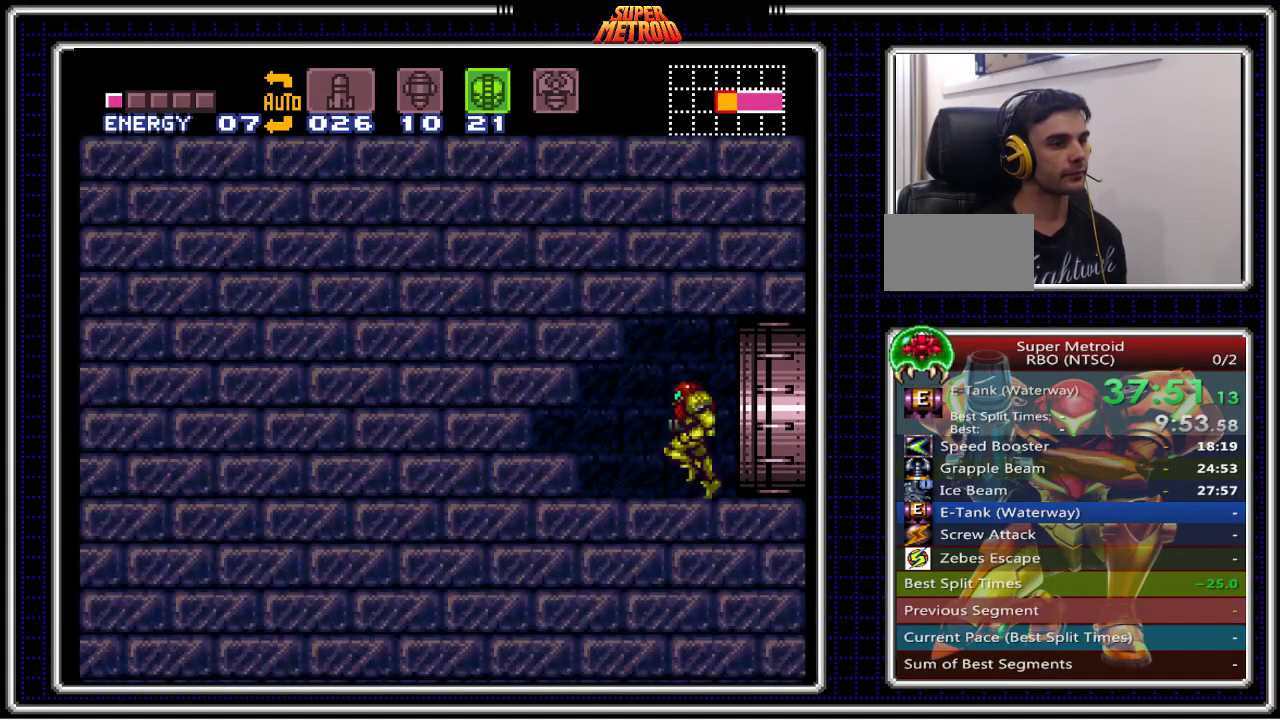
{"buttons": ["SELECT"], "events": [[317, "B", "up"], [417, "SELECT", "down"]]}
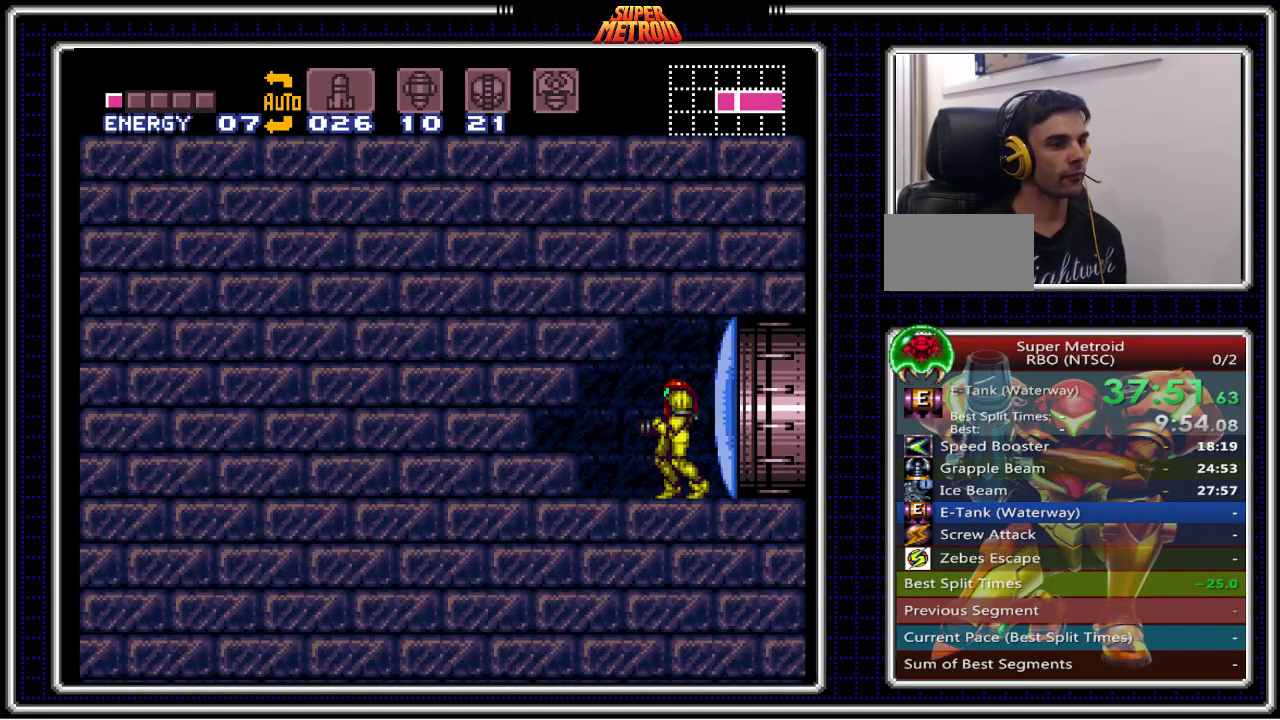
{"buttons": [], "events": [[33, "SELECT", "up"], [200, "A", "down"], [283, "X", "down"], [433, "A", "up"], [450, "X", "up"]]}
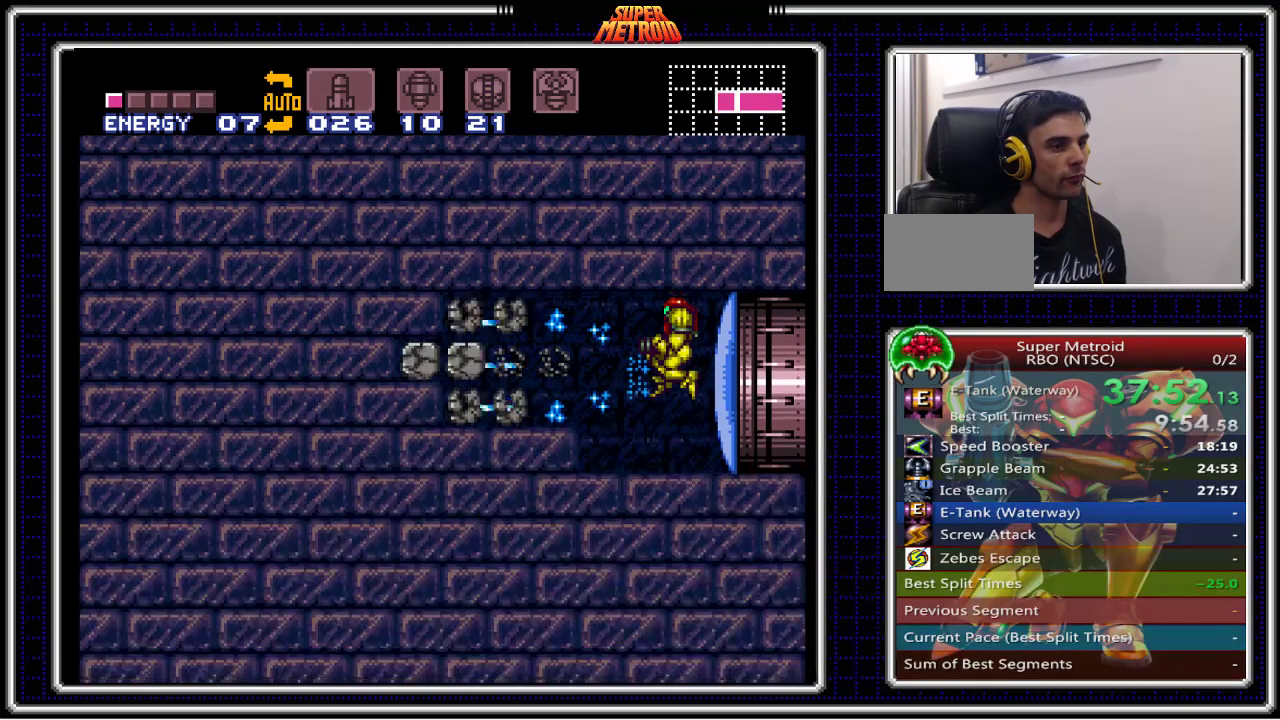
{"buttons": ["B", "DPAD_LEFT"], "events": [[333, "B", "down"], [467, "DPAD_LEFT", "down"]]}
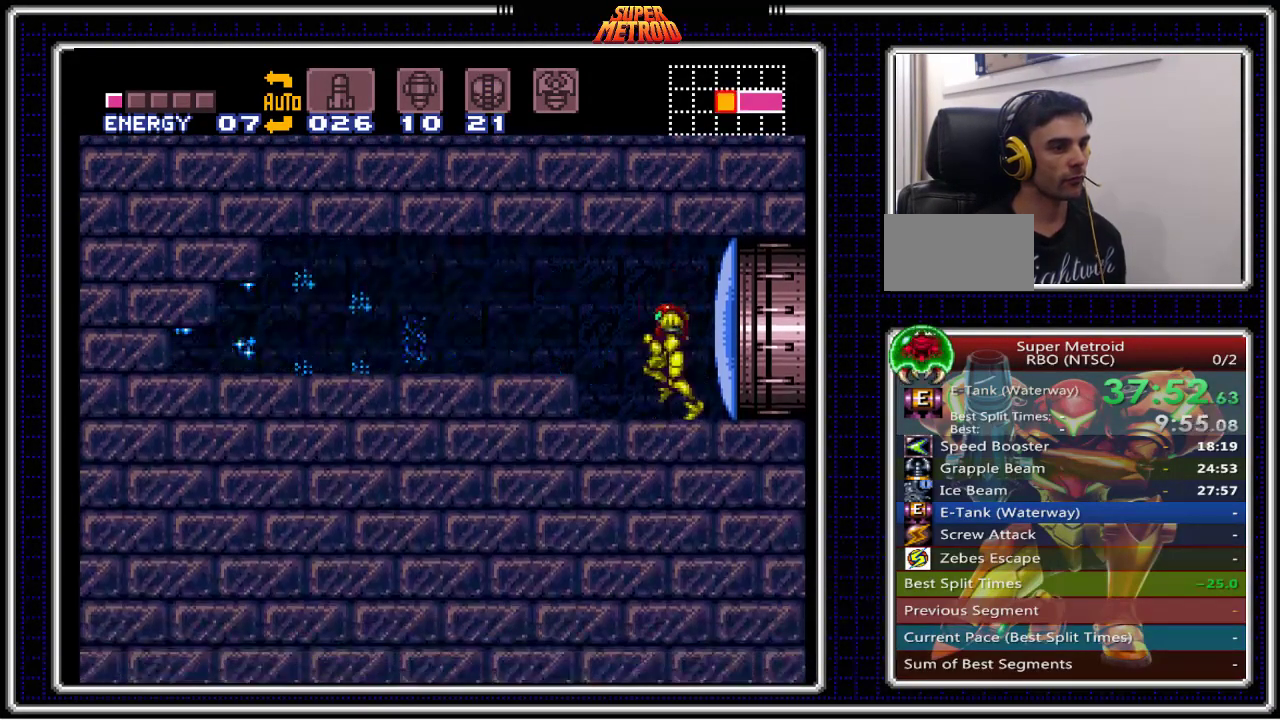
{"buttons": ["B", "DPAD_LEFT"], "events": [[83, "A", "down"], [250, "A", "up"]]}
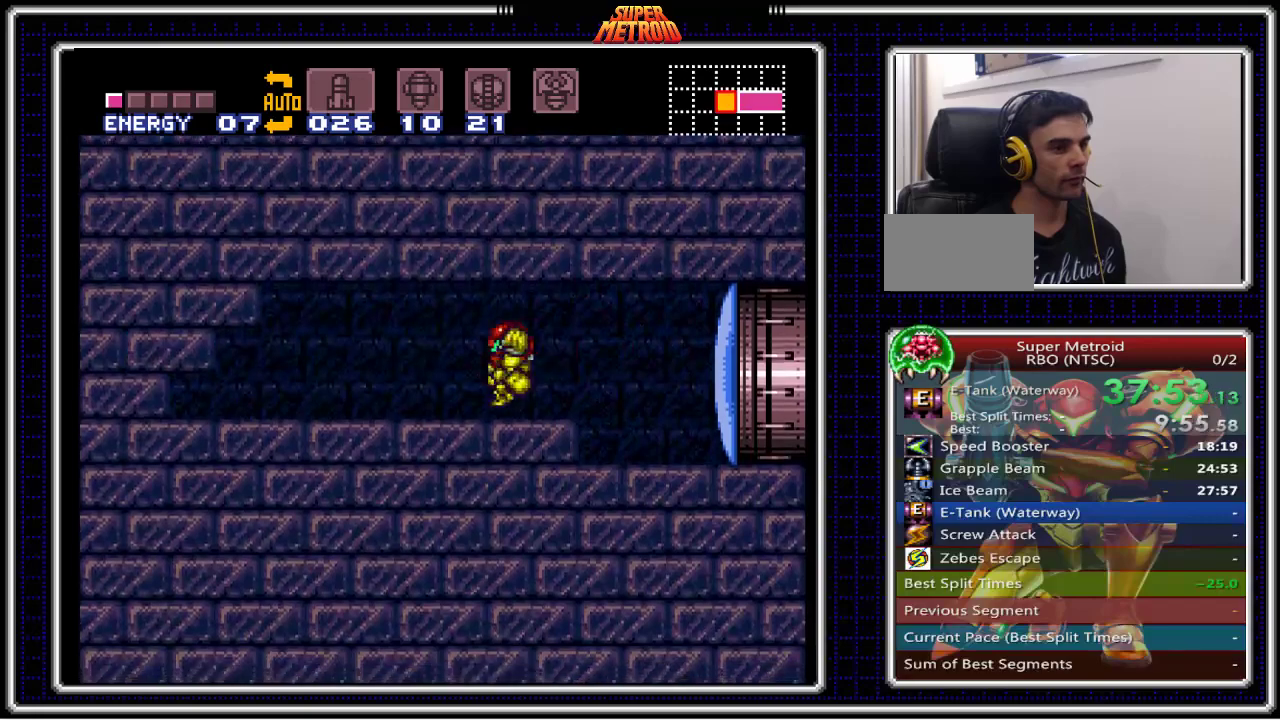
{"buttons": ["B"], "events": [[267, "DPAD_LEFT", "up"], [283, "DPAD_RIGHT", "down"], [400, "DPAD_RIGHT", "up"]]}
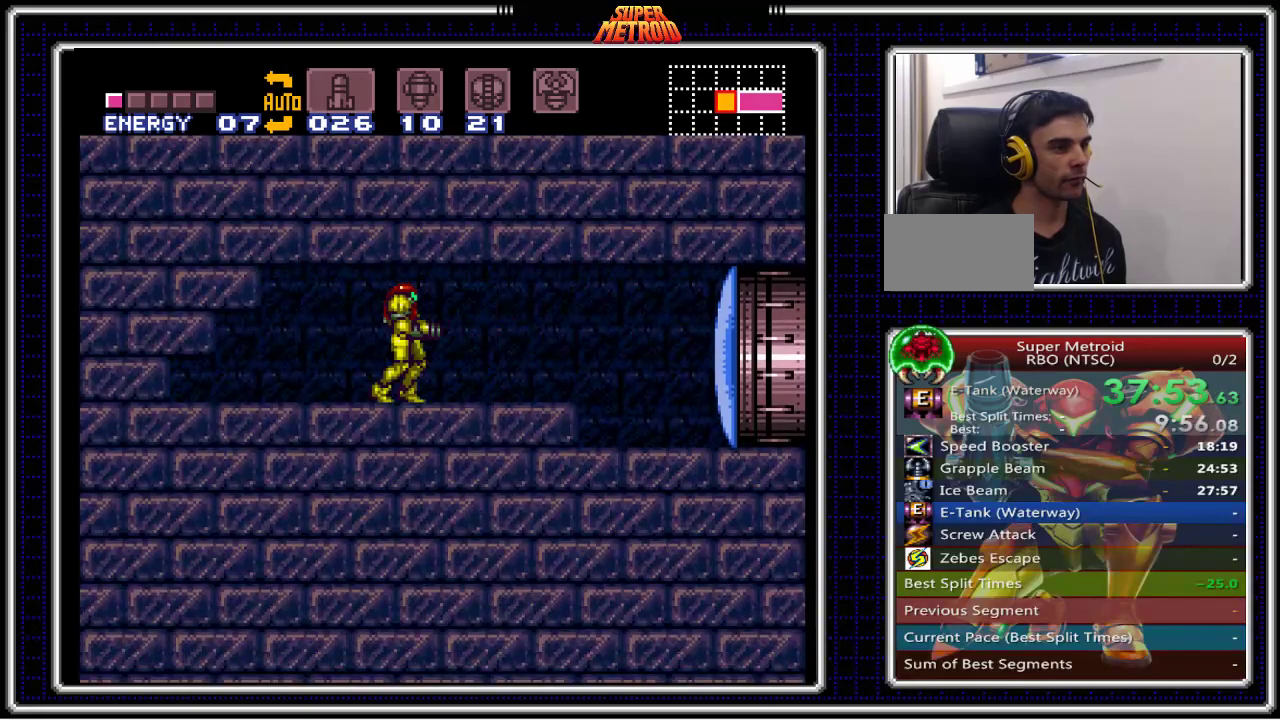
{"buttons": ["B", "DPAD_RIGHT"], "events": [[67, "A", "down"], [100, "DPAD_RIGHT", "down"], [183, "DPAD_RIGHT", "up"], [200, "A", "up"], [383, "DPAD_LEFT", "down"], [417, "DPAD_LEFT", "up"], [500, "DPAD_RIGHT", "down"]]}
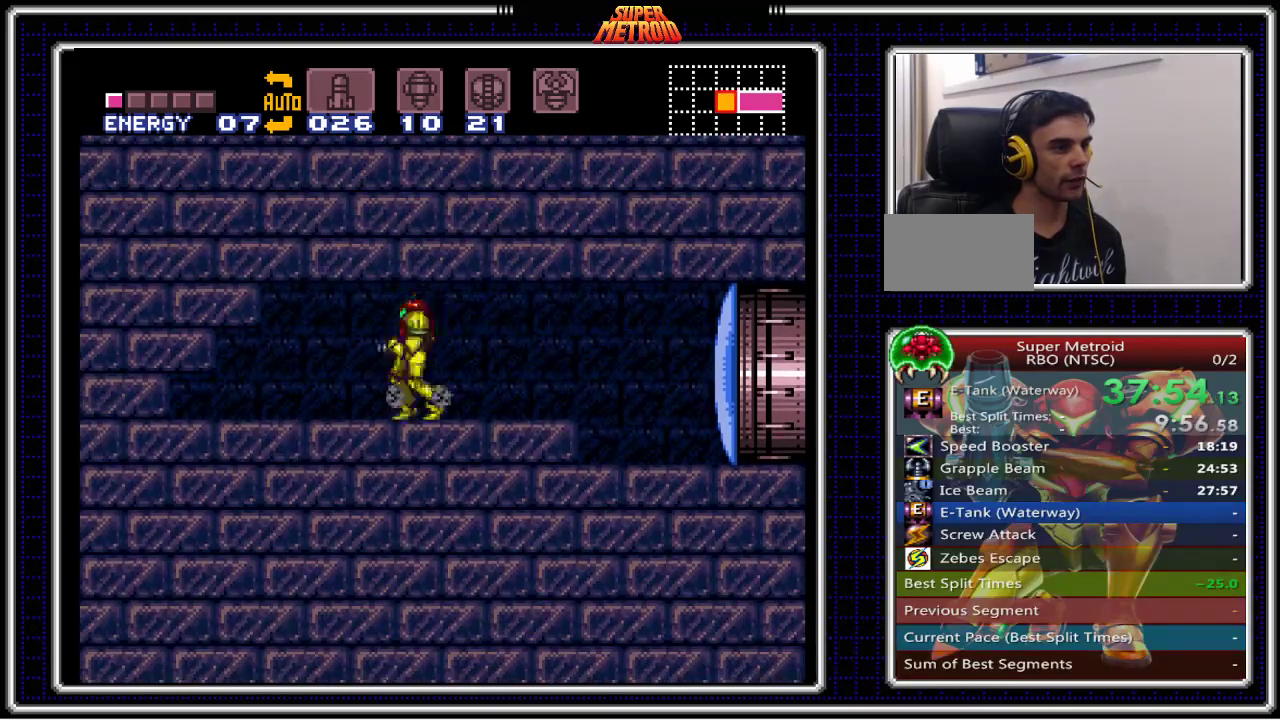
{"buttons": ["B"], "events": [[67, "DPAD_RIGHT", "up"], [233, "DPAD_RIGHT", "down"], [350, "DPAD_RIGHT", "up"]]}
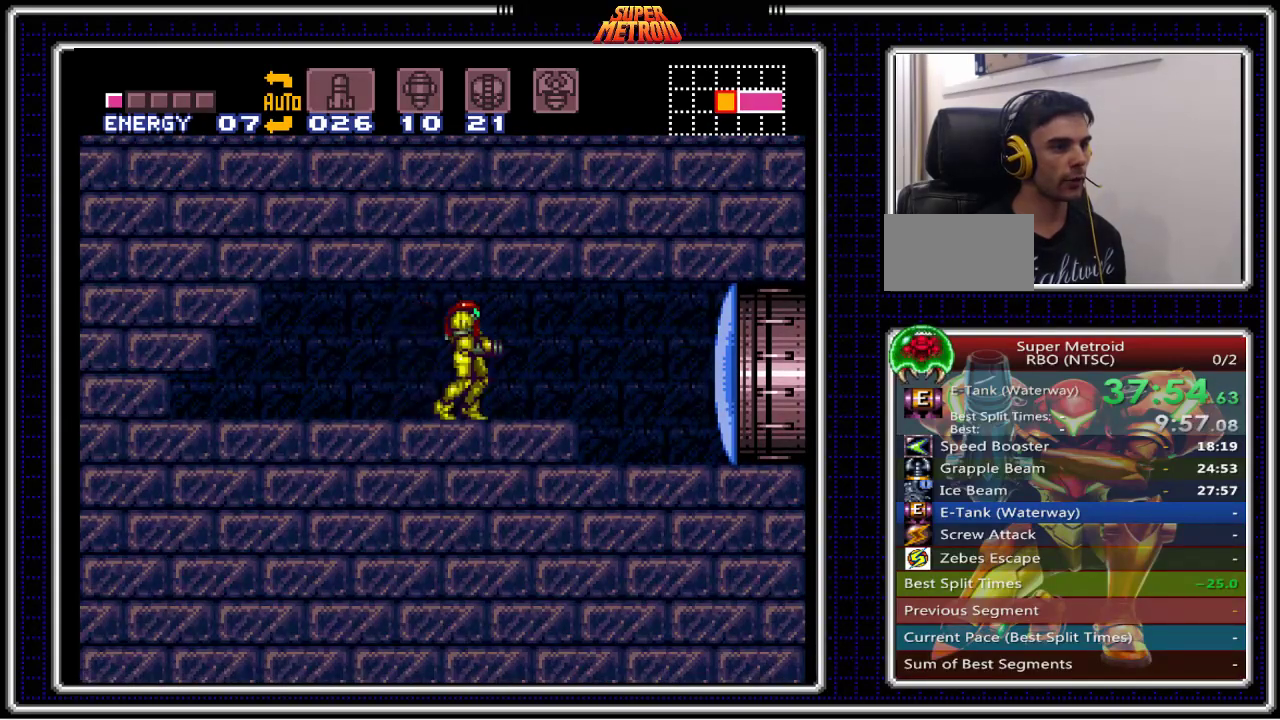
{"buttons": ["B"], "events": [[167, "DPAD_LEFT", "down"], [300, "DPAD_LEFT", "up"]]}
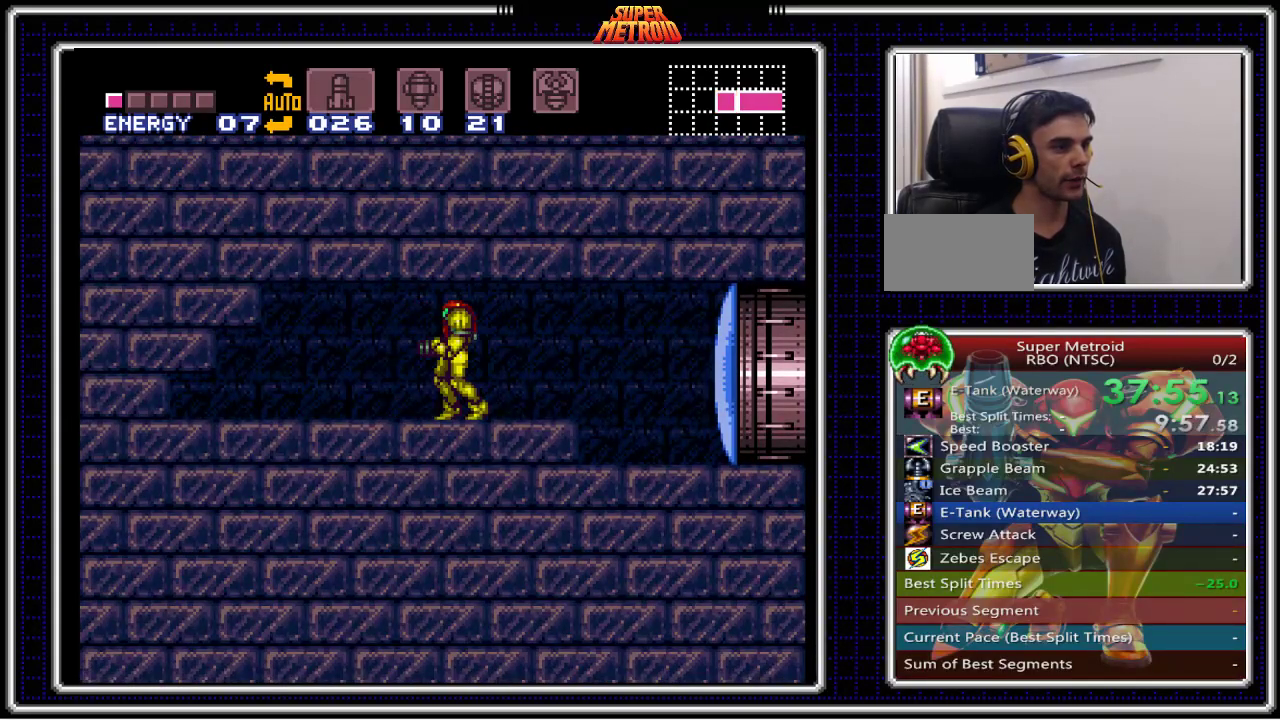
{"buttons": ["B", "X", "DPAD_DOWN"], "events": [[17, "DPAD_LEFT", "down"], [83, "DPAD_LEFT", "up"], [283, "A", "down"], [317, "DPAD_DOWN", "down"], [400, "A", "up"], [467, "X", "down"]]}
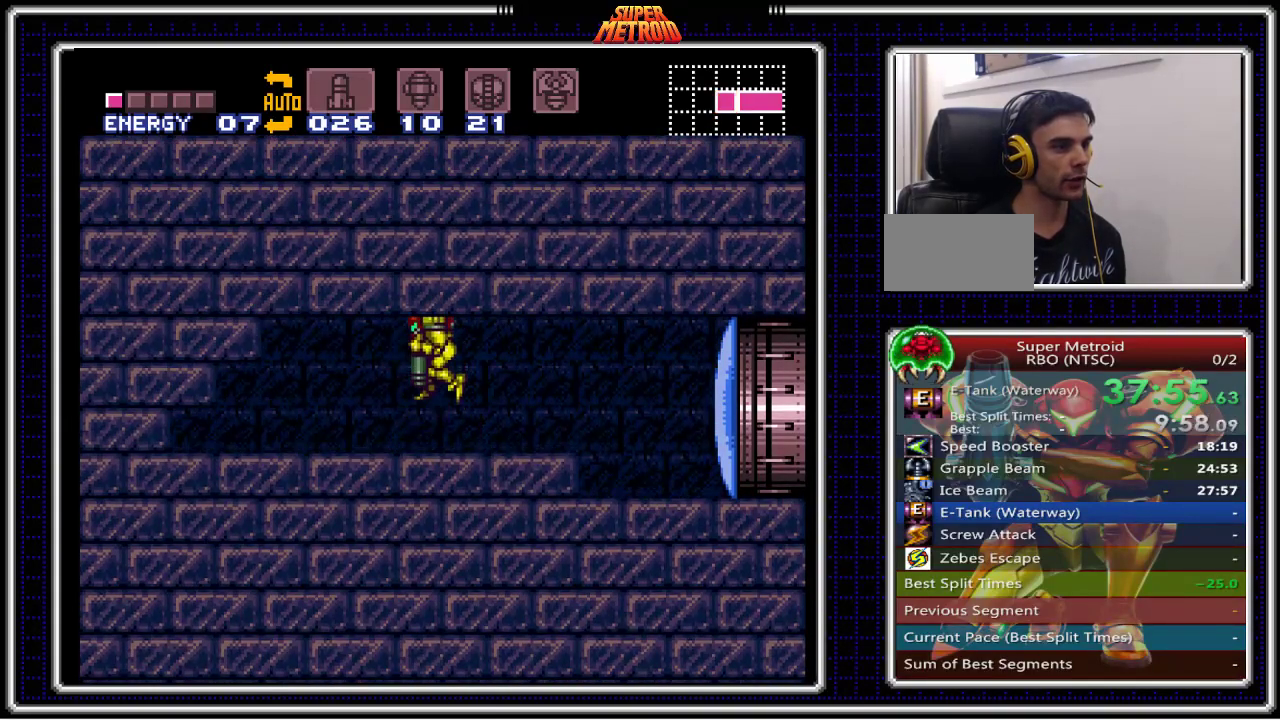
{"buttons": ["B", "DPAD_DOWN"], "events": [[150, "X", "up"]]}
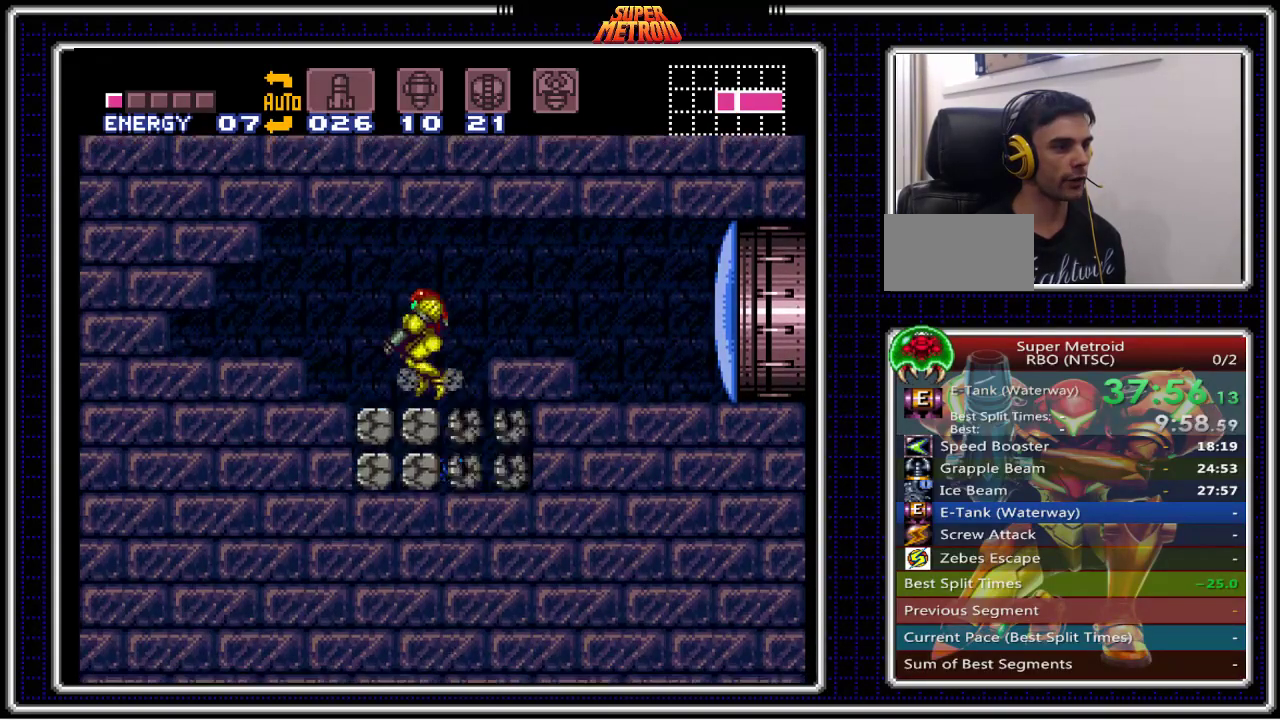
{"buttons": ["B", "DPAD_DOWN"], "events": [[183, "DPAD_DOWN", "up"], [233, "DPAD_RIGHT", "down"], [300, "DPAD_DOWN", "down"], [300, "DPAD_RIGHT", "up"]]}
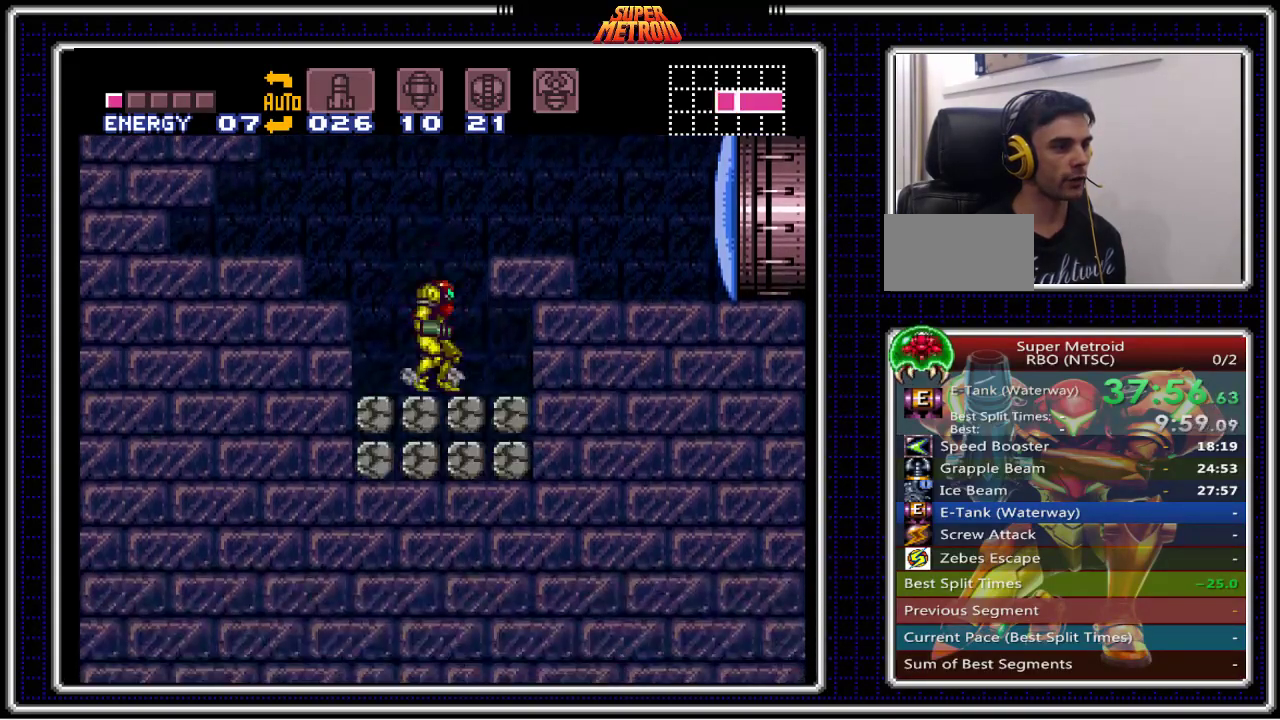
{"buttons": ["B", "DPAD_RIGHT"]}
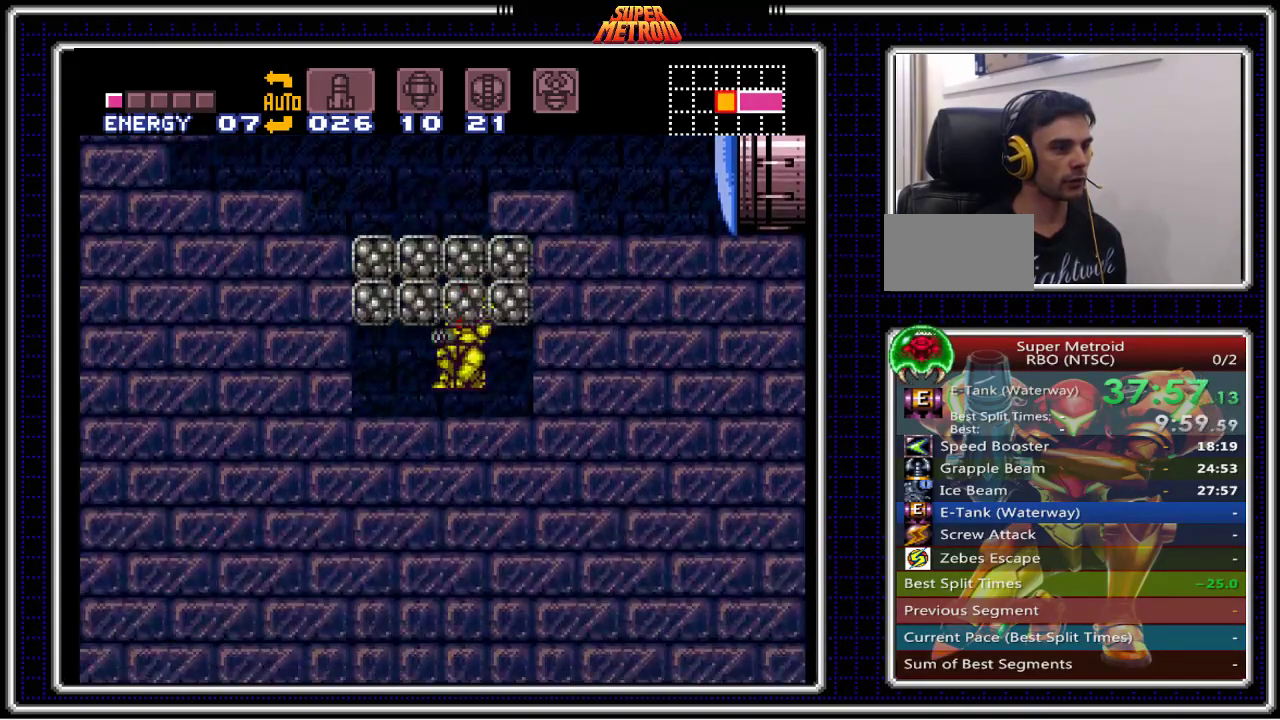
{"buttons": ["B", "DPAD_RIGHT"]}